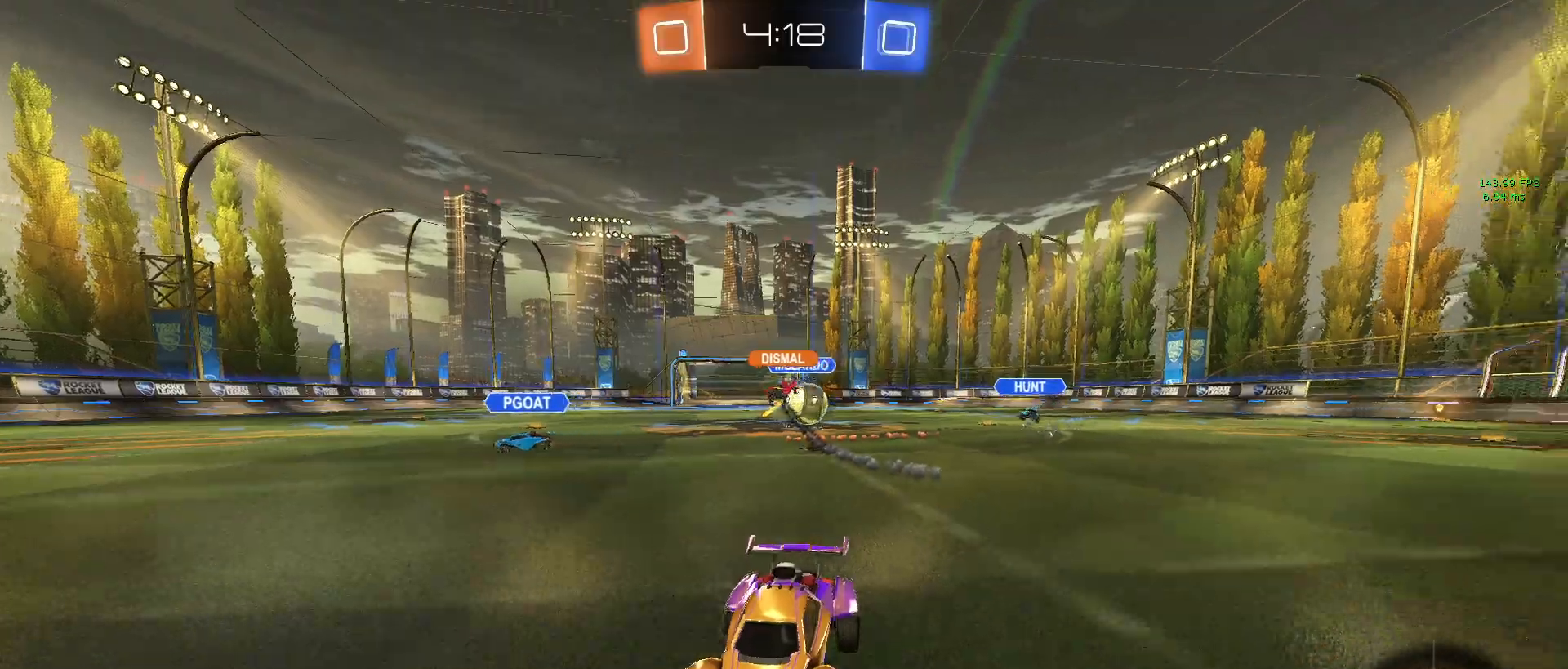
Gameplay with a controller (PlayStation layout); each line is a JSON object with the inputs held at the frame after it. "events" lists button and stick changes between this image and that frame as [ms after this image, input, new state], when the widget could be followed in between. Not read: right_stick.
{"buttons": ["R2"], "left_stick": "left", "events": [[33, "left_stick", "center"], [117, "left_stick", "left"], [300, "SQUARE", "down"], [467, "SQUARE", "up"]]}
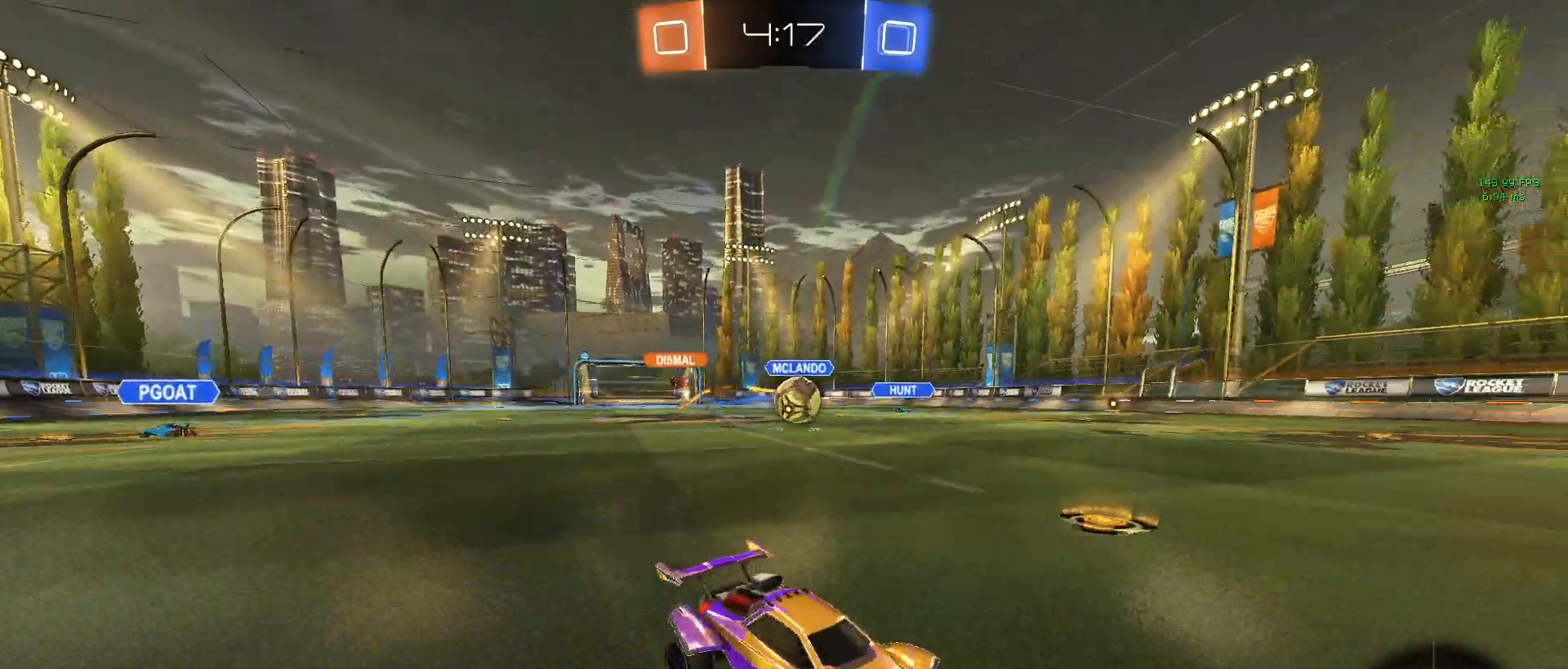
{"buttons": ["R2"], "left_stick": "left", "events": []}
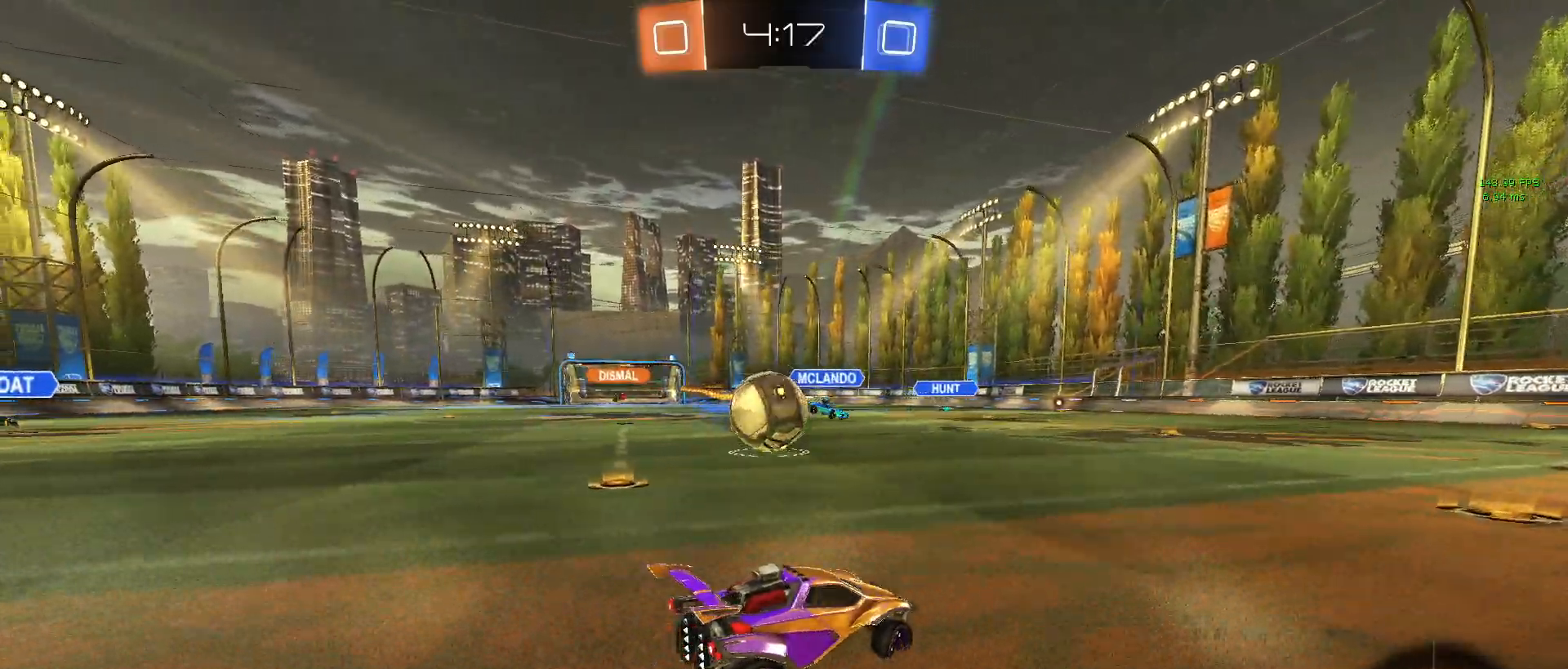
{"buttons": ["R2"], "left_stick": "down-right", "events": [[450, "left_stick", "center"], [500, "left_stick", "down-right"]]}
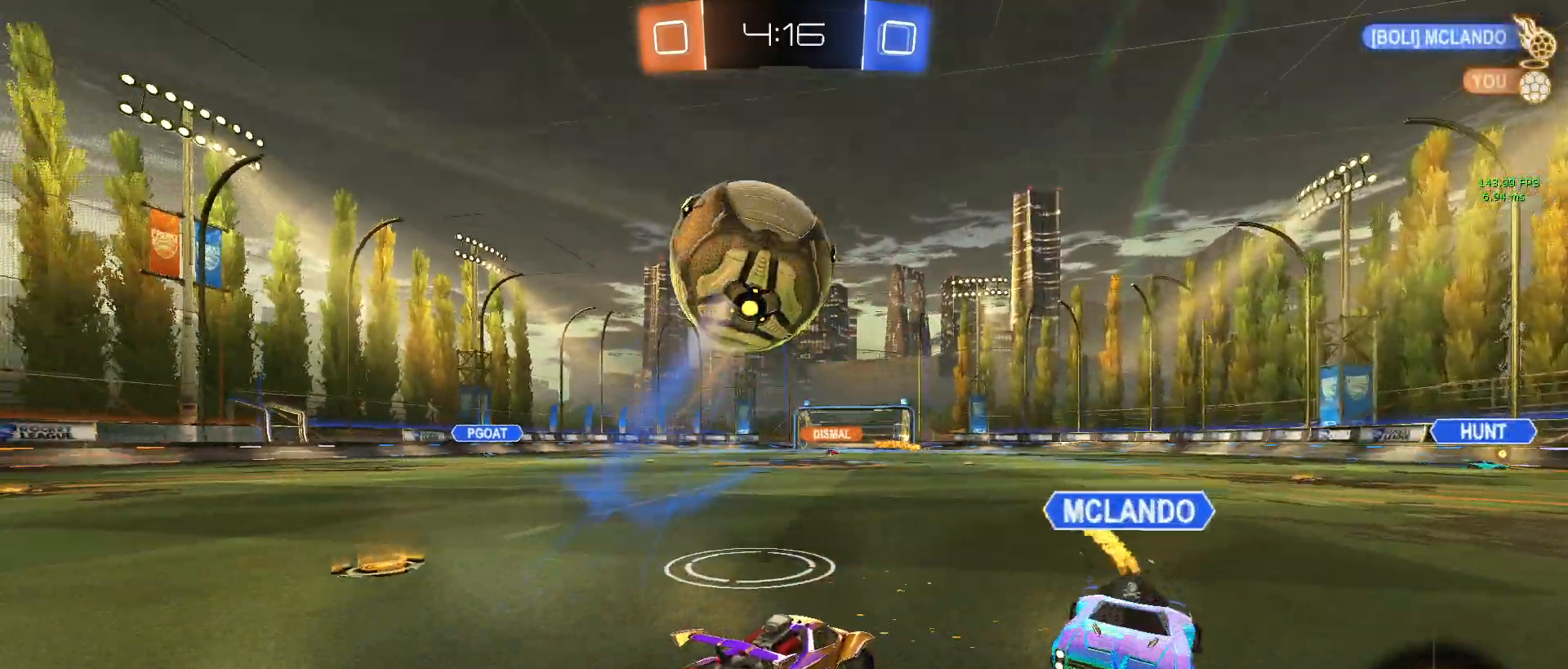
{"buttons": ["R2"], "left_stick": "center", "events": [[67, "left_stick", "down-left"], [117, "left_stick", "left"], [233, "R1", "down"], [250, "left_stick", "down"], [283, "CROSS", "down"], [467, "CROSS", "up"], [467, "left_stick", "center"], [483, "R1", "up"]]}
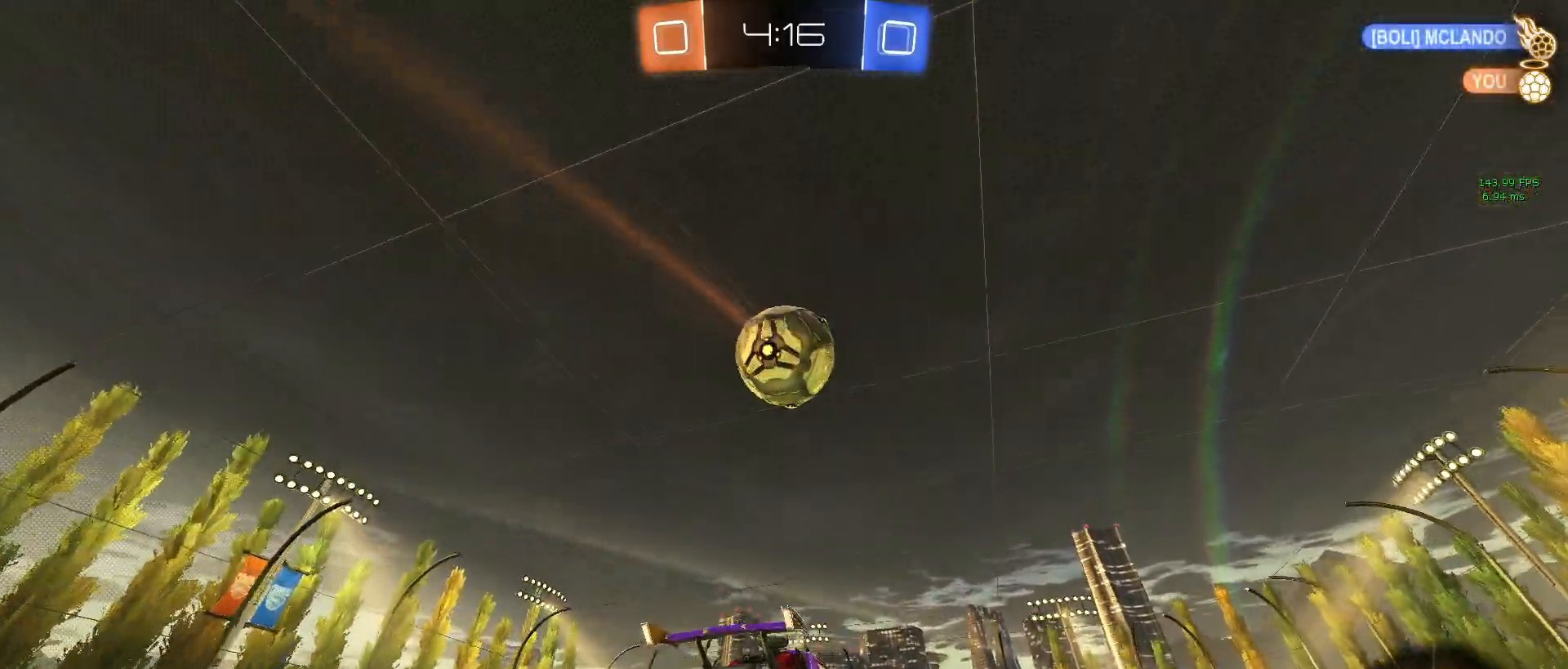
{"buttons": ["L1", "R2"], "left_stick": "right", "events": [[17, "CROSS", "down"], [33, "left_stick", "down-right"], [117, "L1", "down"], [150, "R1", "down"], [167, "CROSS", "up"], [267, "left_stick", "center"], [333, "left_stick", "left"], [367, "R1", "up"], [433, "left_stick", "right"]]}
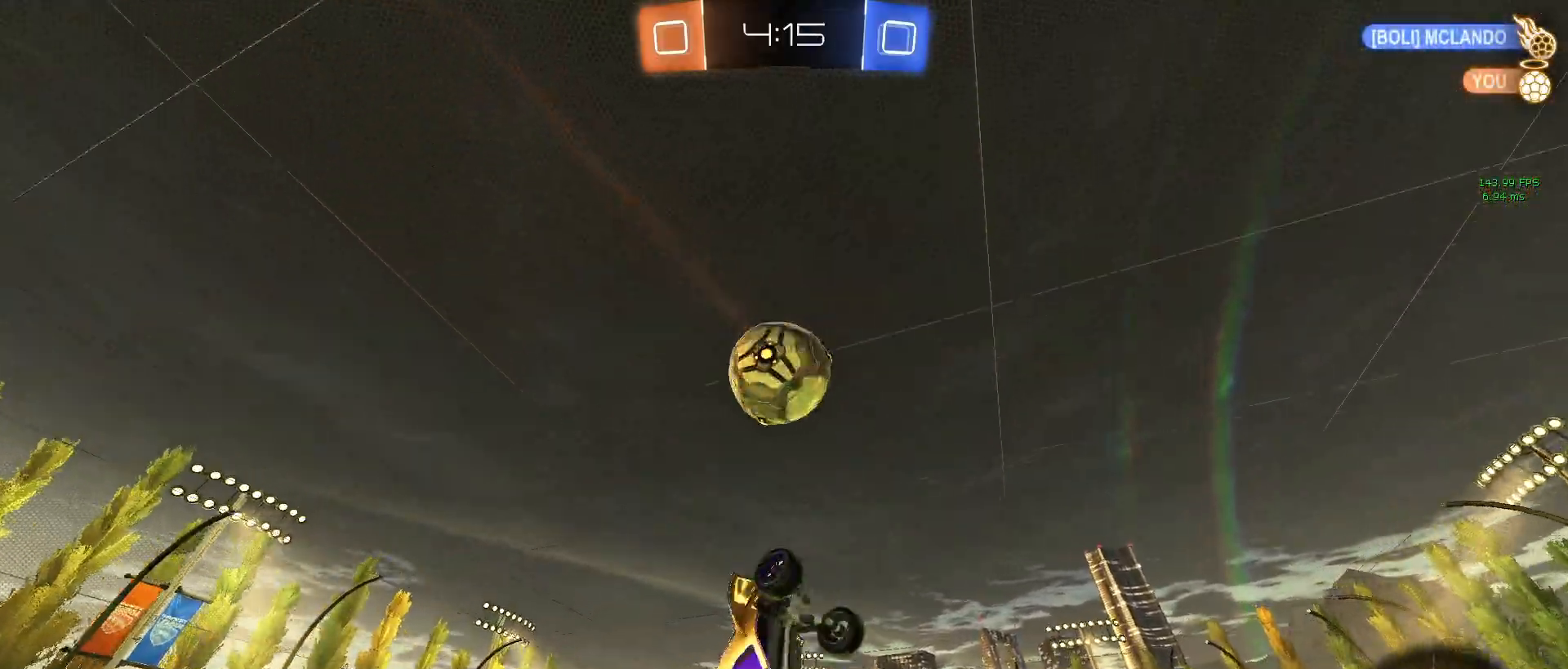
{"buttons": ["L1", "R1", "R2"], "left_stick": "up-left", "events": [[100, "left_stick", "center"], [133, "R1", "down"], [233, "left_stick", "up"], [350, "left_stick", "up-left"]]}
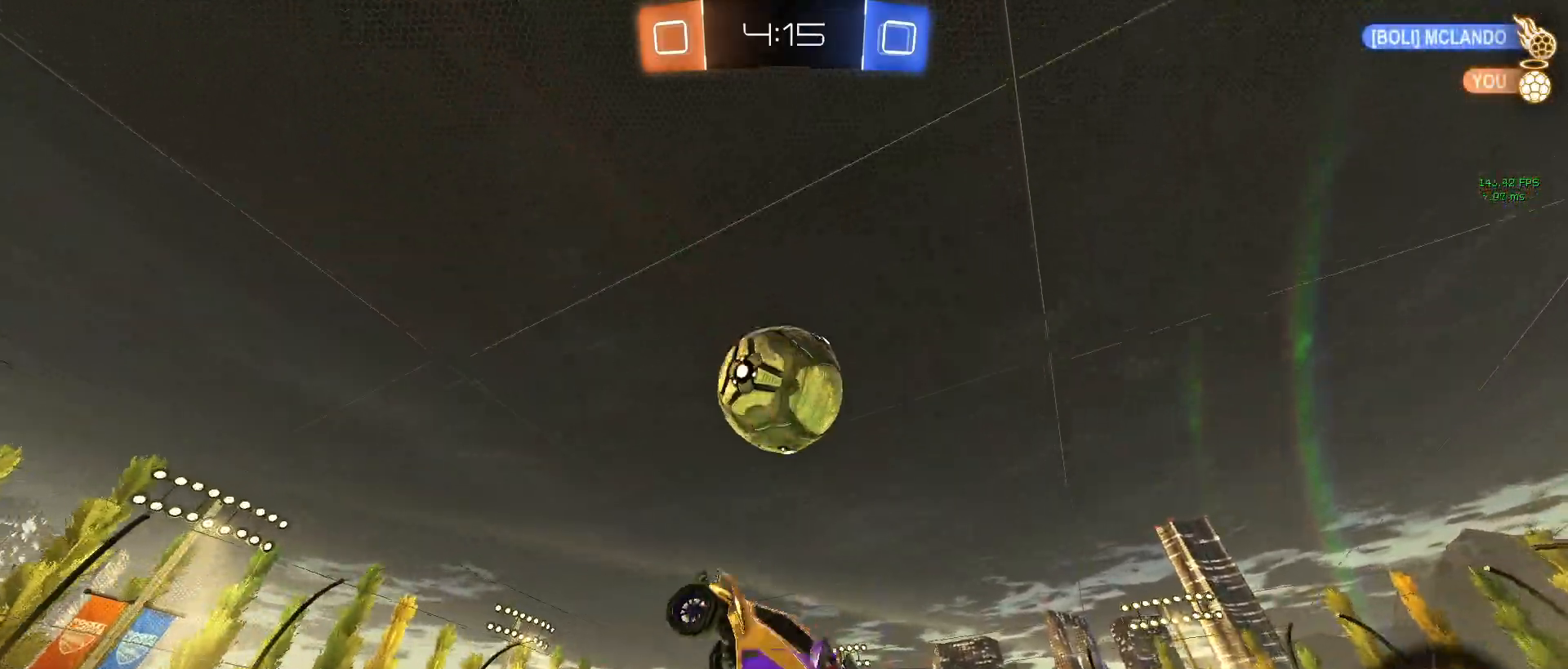
{"buttons": [], "left_stick": "left", "events": [[50, "left_stick", "down-left"], [167, "R1", "up"], [233, "R2", "up"], [250, "left_stick", "left"], [333, "L1", "up"]]}
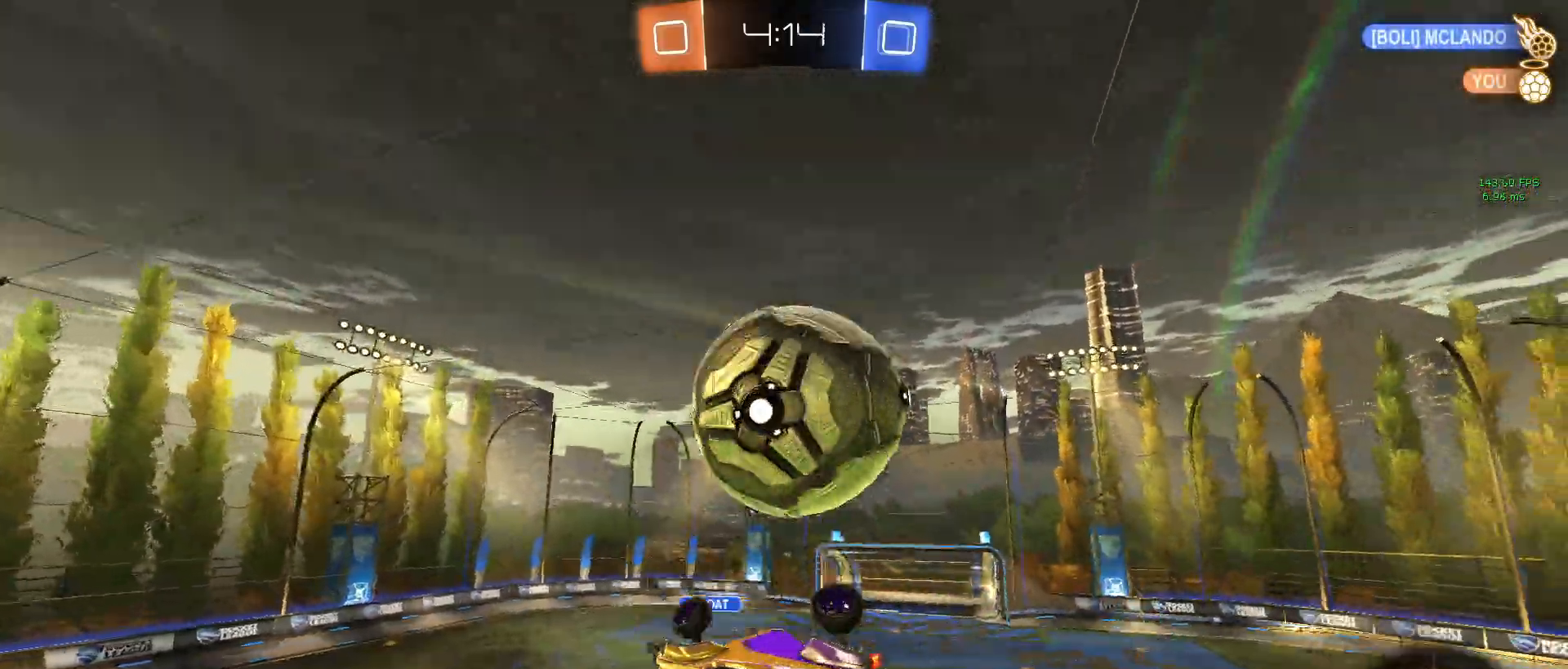
{"buttons": ["L1"], "left_stick": "down", "events": [[217, "L1", "down"], [317, "left_stick", "down-left"], [500, "left_stick", "down"]]}
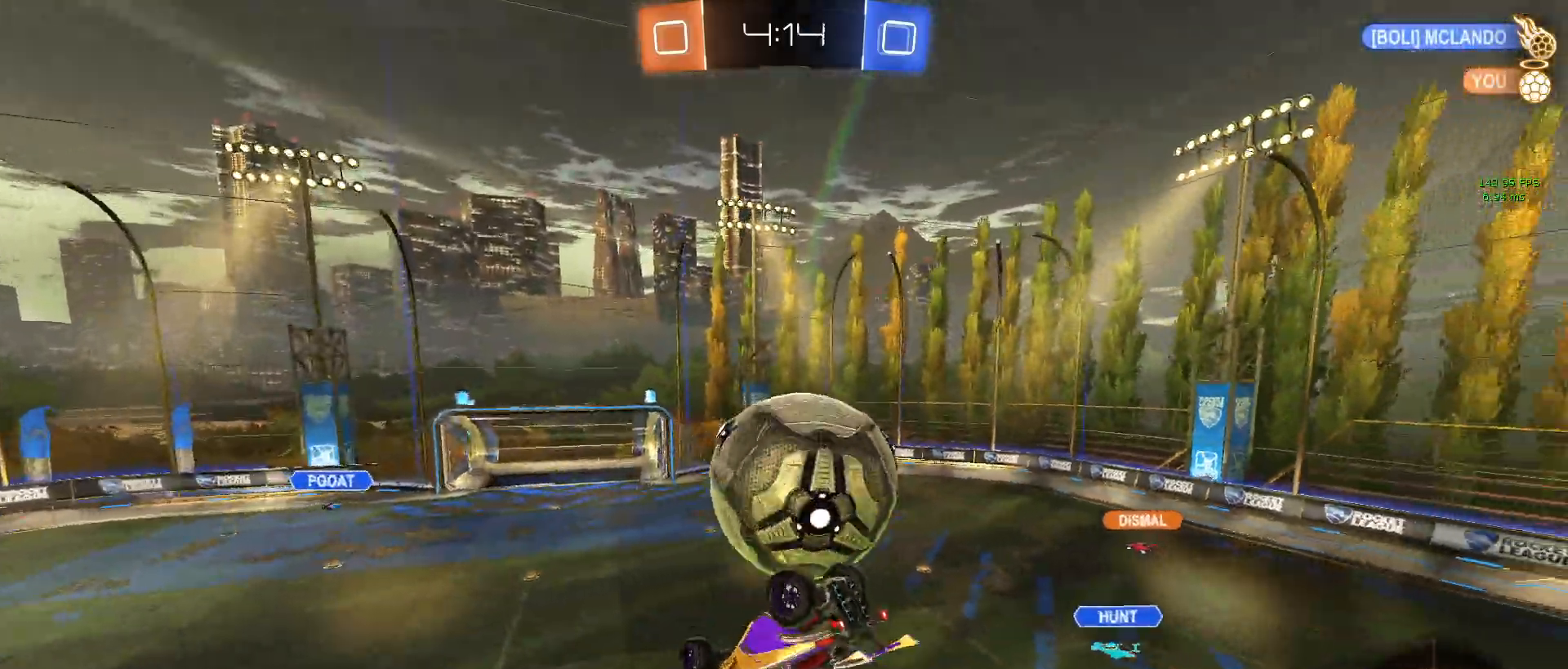
{"buttons": ["R2"], "left_stick": "center", "events": [[183, "R1", "down"], [200, "left_stick", "down-left"], [267, "L1", "up"], [317, "R2", "down"], [433, "R1", "up"], [483, "left_stick", "center"]]}
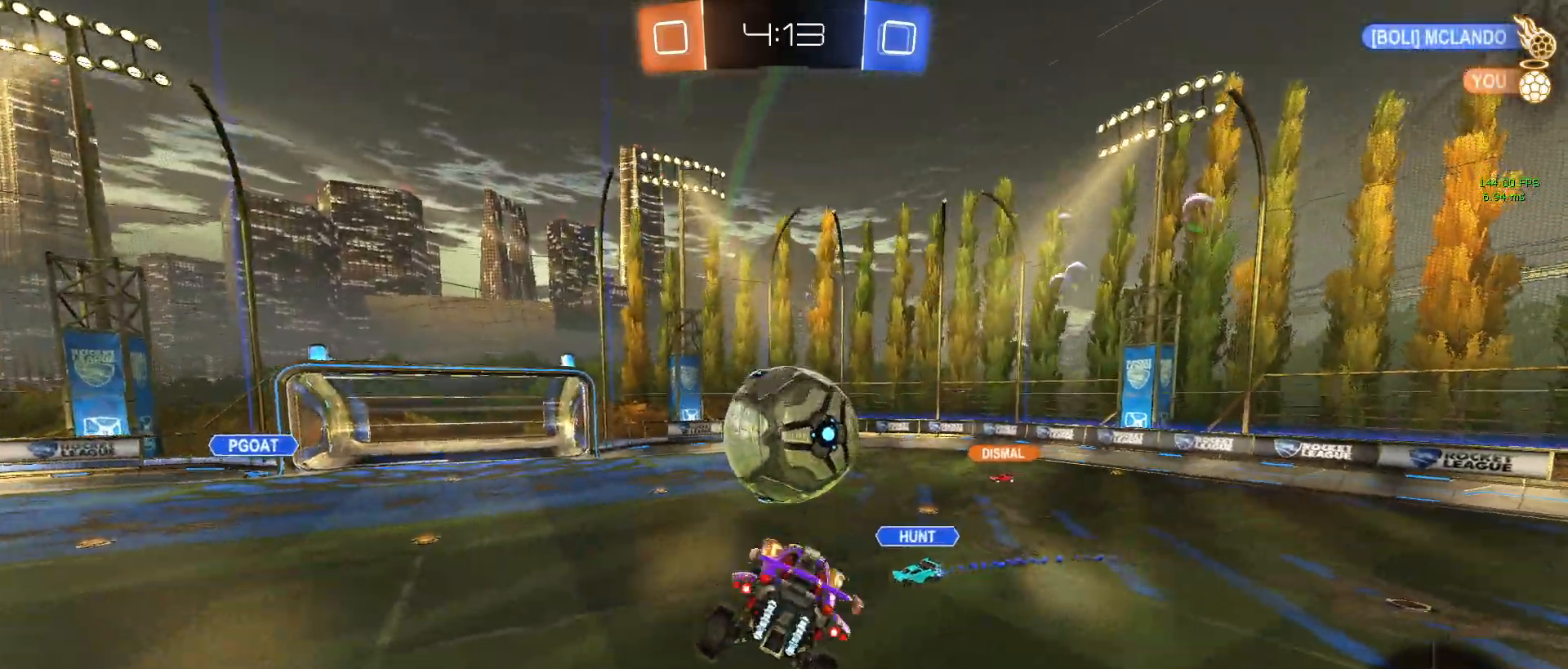
{"buttons": ["R2"], "left_stick": "center", "events": [[33, "left_stick", "up"], [83, "R1", "down"], [150, "CROSS", "down"], [250, "left_stick", "left"], [300, "CROSS", "up"], [333, "R1", "up"], [433, "left_stick", "center"]]}
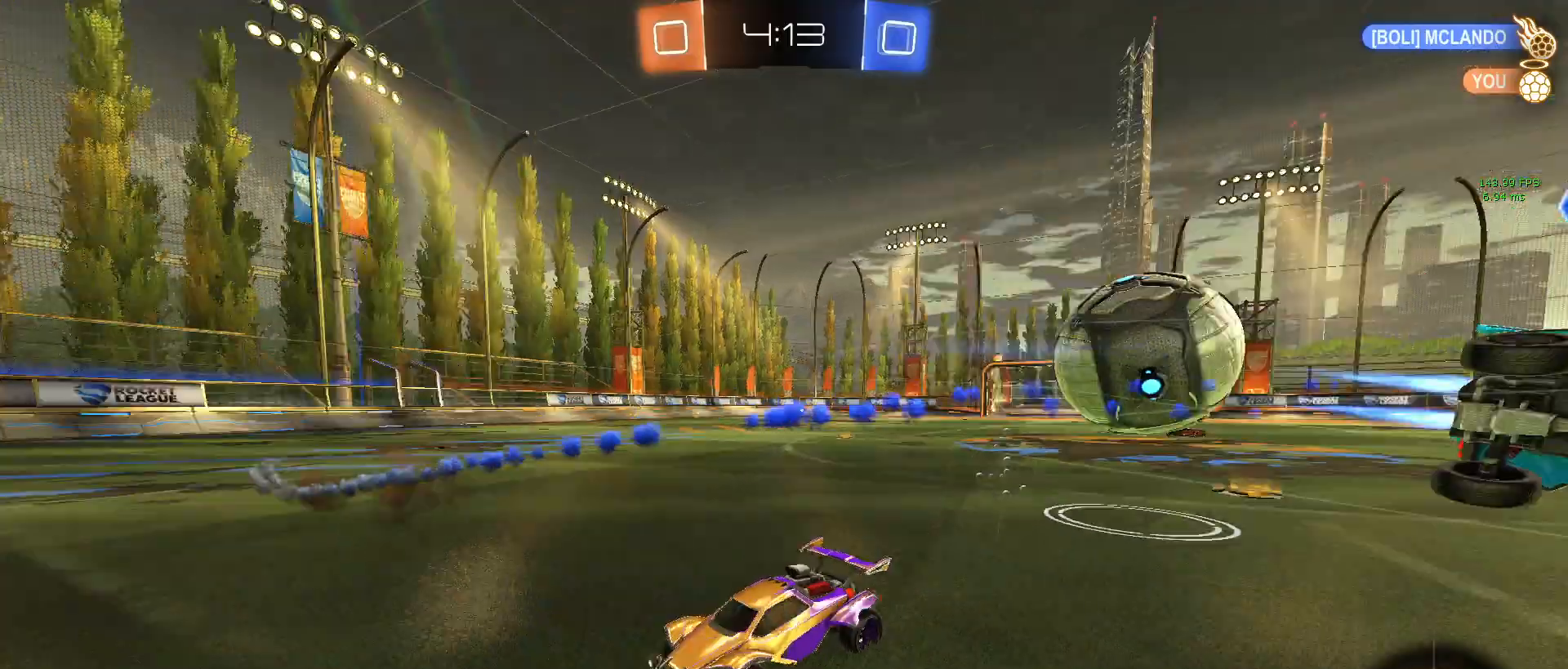
{"buttons": ["R2"], "left_stick": "left", "events": [[433, "left_stick", "left"]]}
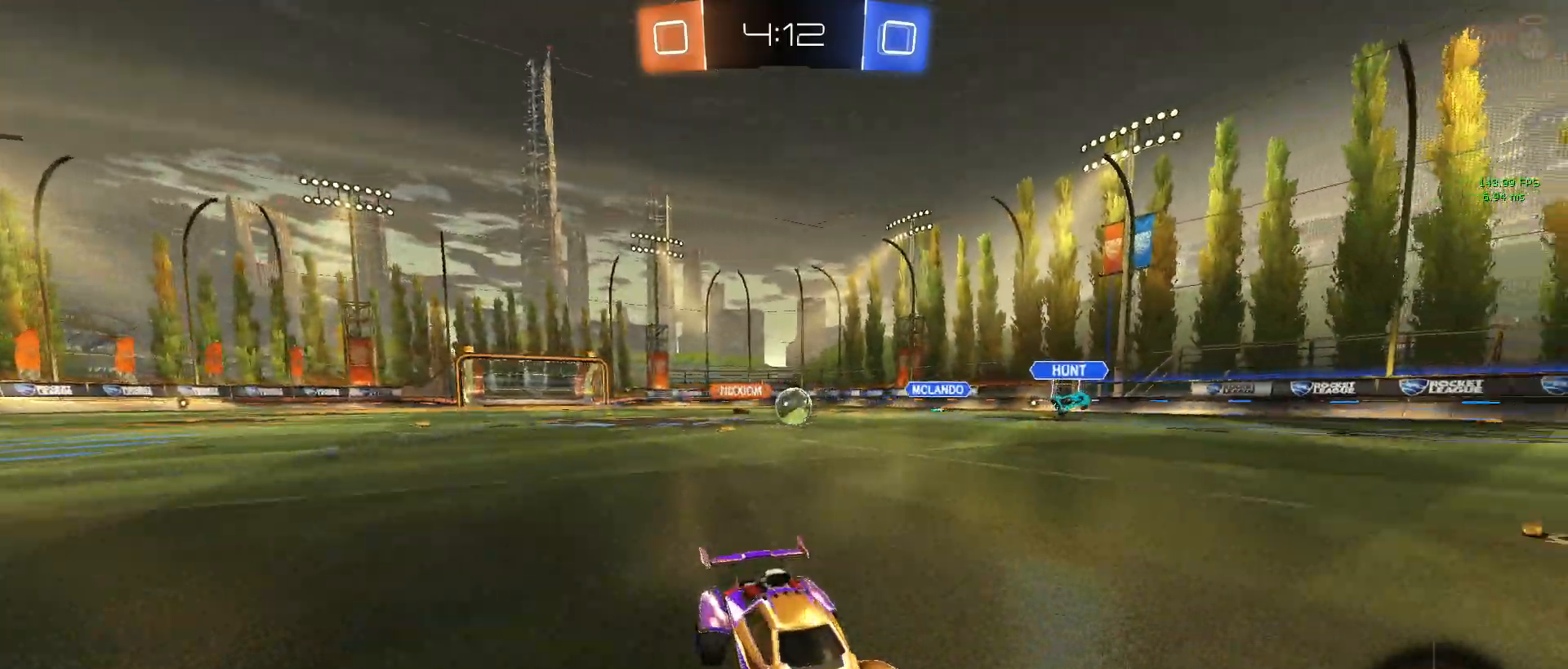
{"buttons": ["R2"], "left_stick": "left", "events": []}
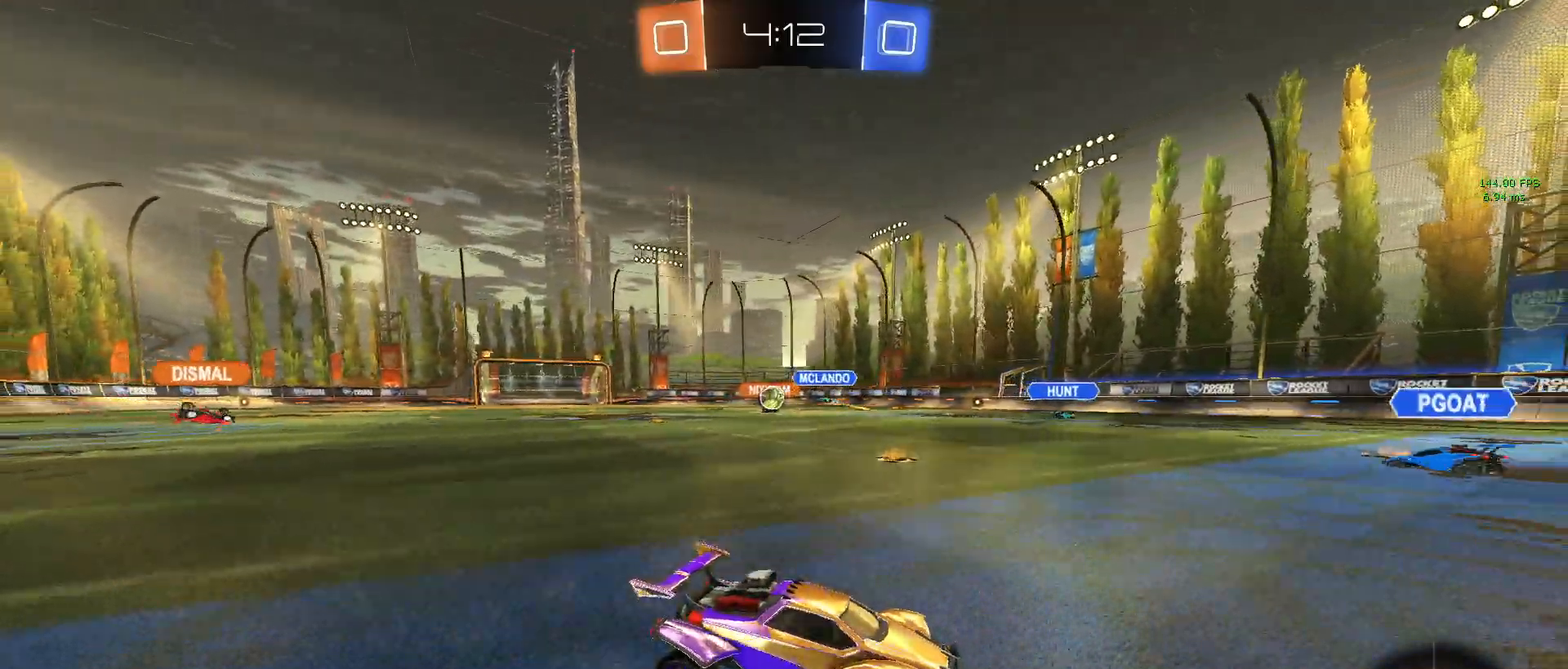
{"buttons": ["CROSS", "R1", "R2"], "left_stick": "up", "events": [[333, "CROSS", "down"], [333, "R1", "down"], [350, "left_stick", "up"], [417, "CROSS", "up"], [483, "CROSS", "down"]]}
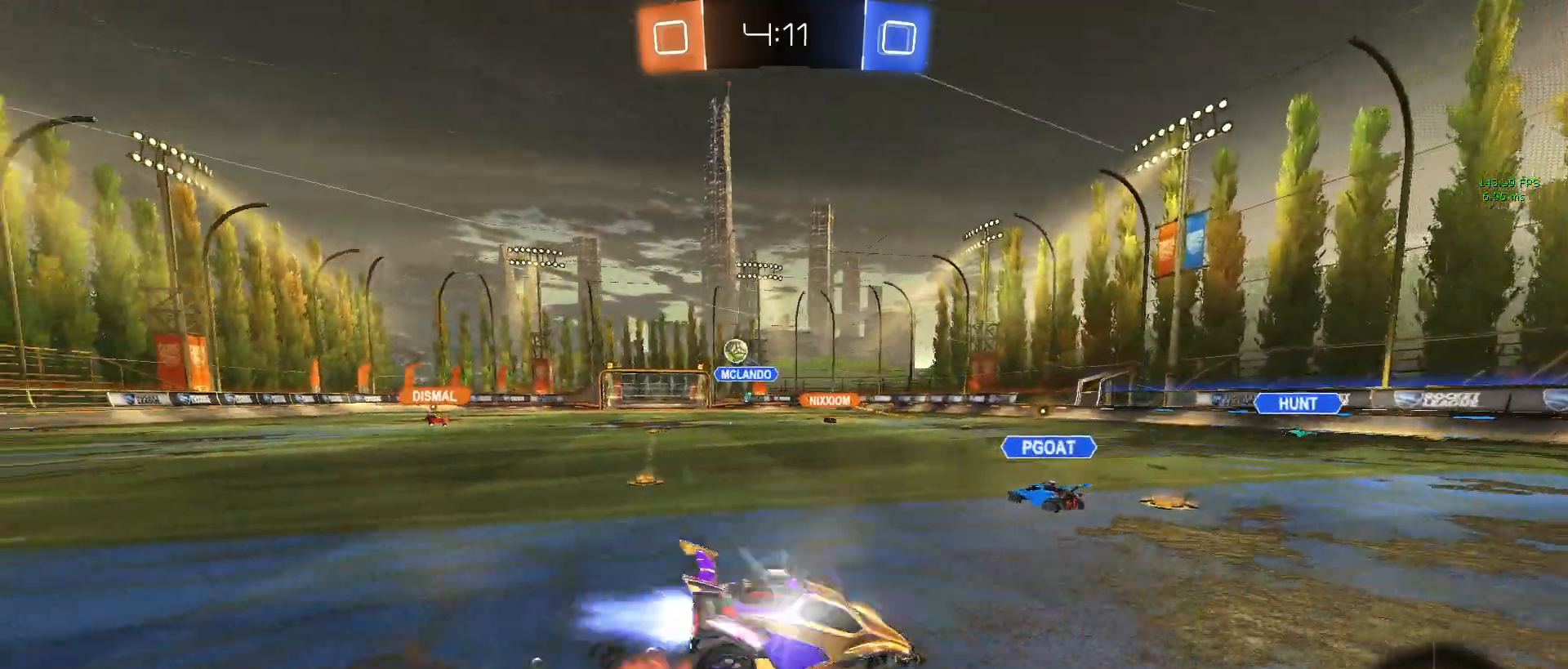
{"buttons": ["R2"], "left_stick": "center", "events": [[83, "CROSS", "up"], [100, "R1", "up"], [117, "left_stick", "center"], [167, "TRIANGLE", "down"], [317, "TRIANGLE", "up"]]}
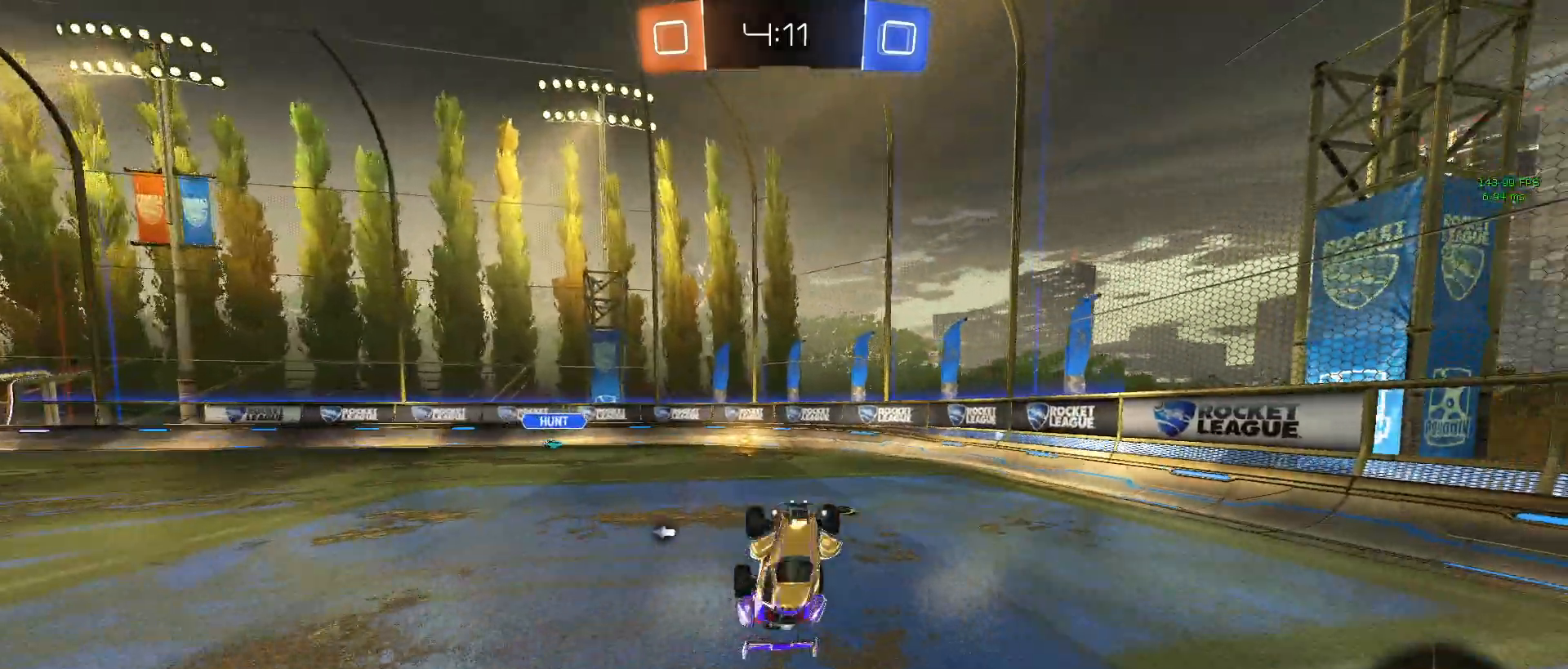
{"buttons": ["R2"], "left_stick": "left", "events": [[417, "left_stick", "left"]]}
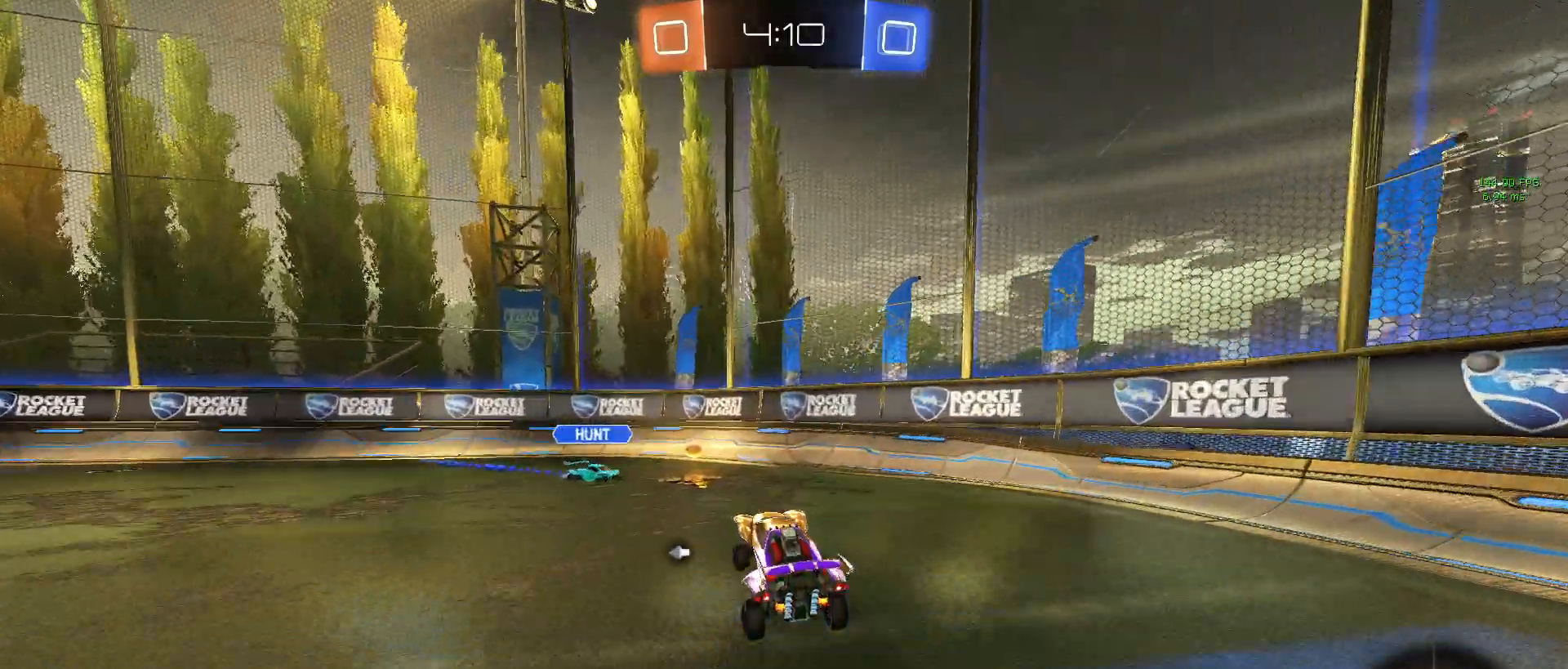
{"buttons": ["TRIANGLE", "R2"], "left_stick": "left", "events": [[417, "TRIANGLE", "down"]]}
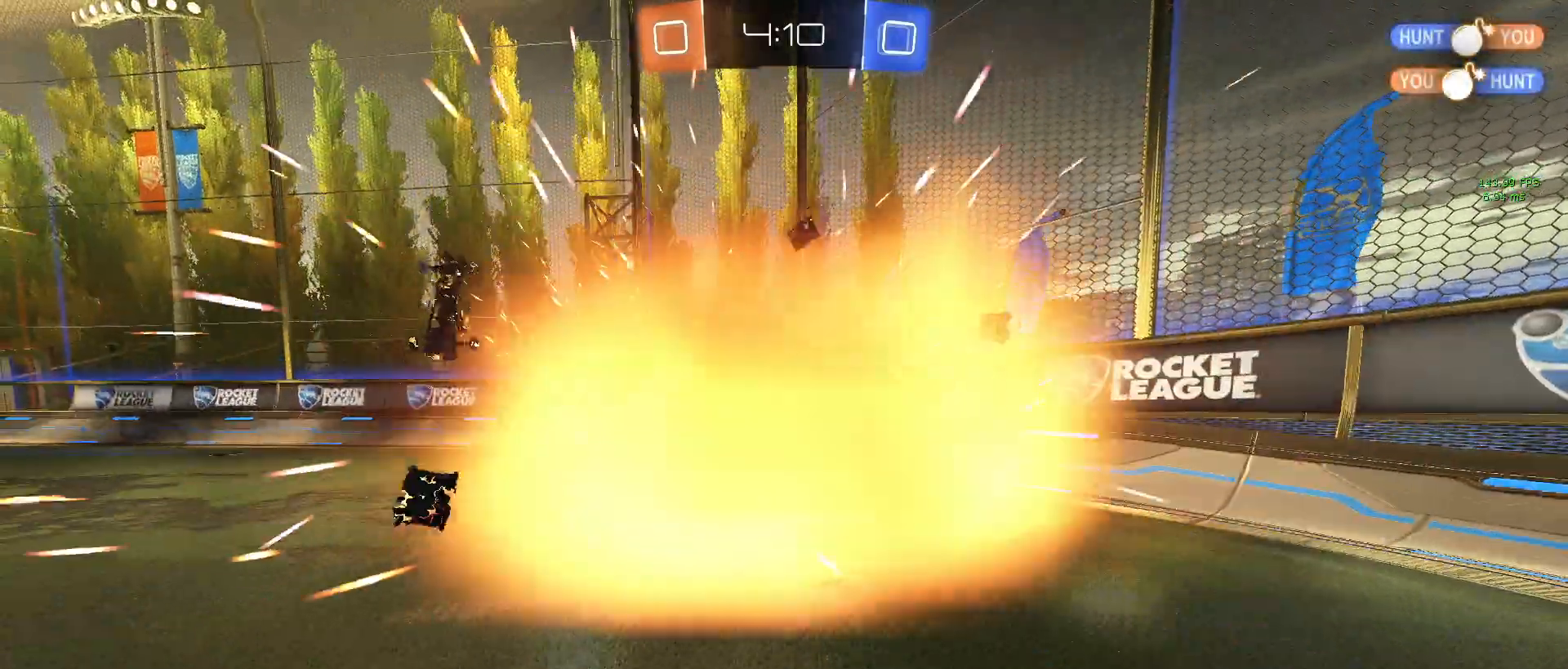
{"buttons": ["CIRCLE", "R2"], "left_stick": "center", "events": [[33, "TRIANGLE", "up"], [33, "left_stick", "center"], [133, "R2", "up"], [383, "R2", "down"], [450, "CIRCLE", "down"]]}
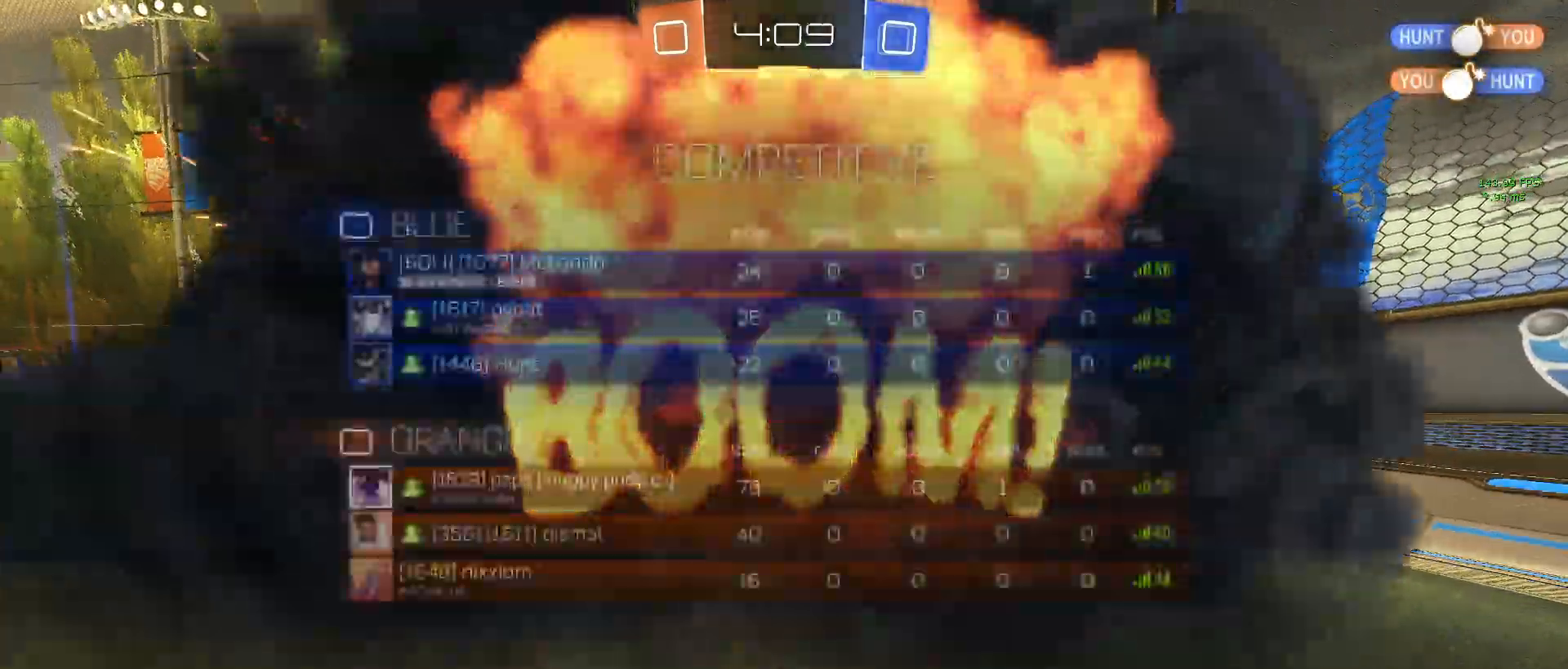
{"buttons": ["CIRCLE", "R2"], "left_stick": "center", "events": []}
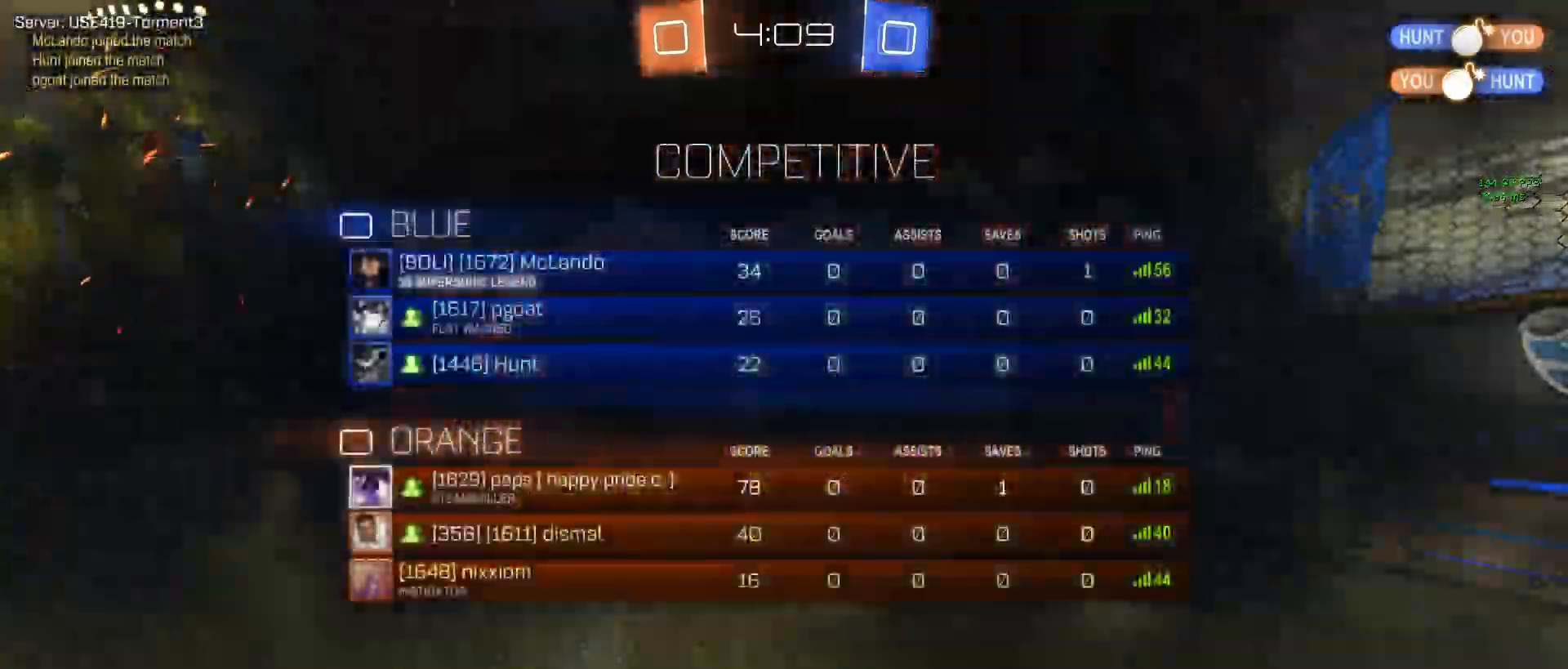
{"buttons": ["CIRCLE", "R2"], "left_stick": "center", "events": []}
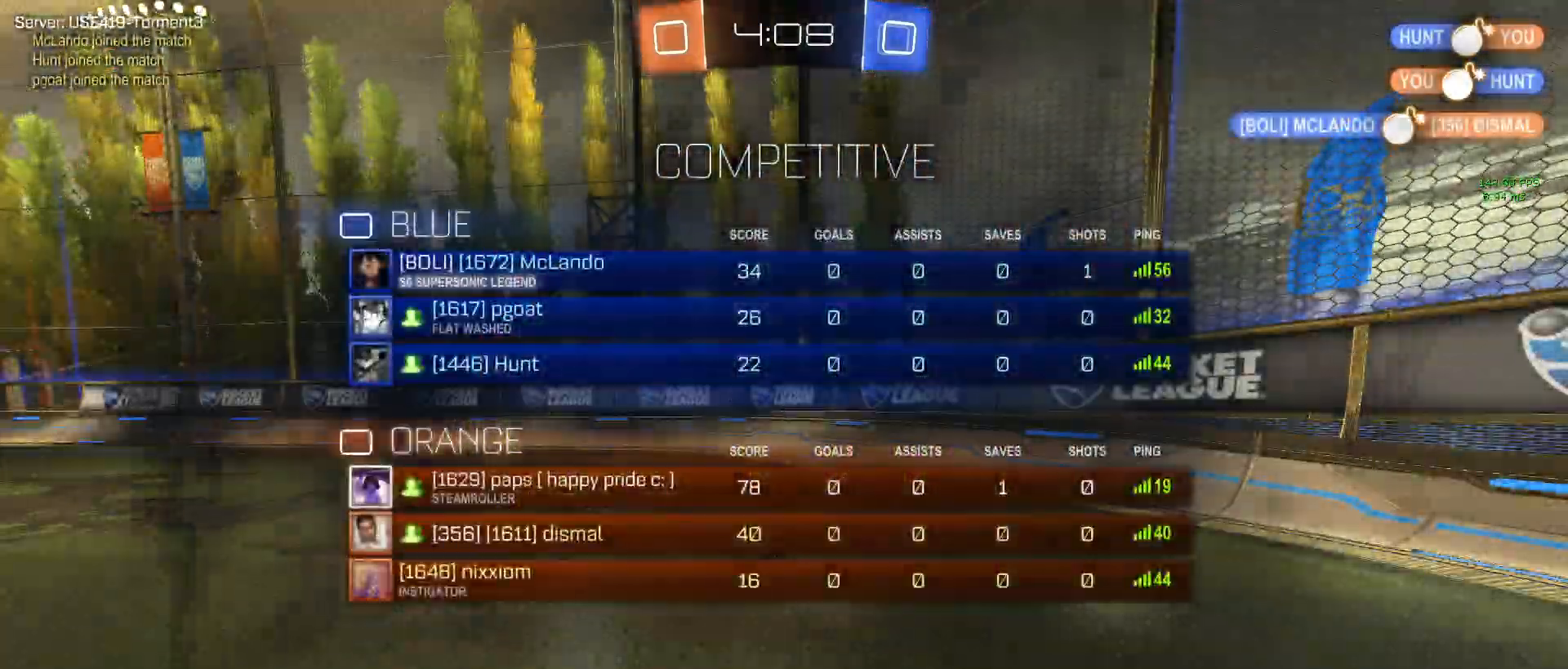
{"buttons": ["R2"], "left_stick": "center", "events": [[167, "CIRCLE", "up"]]}
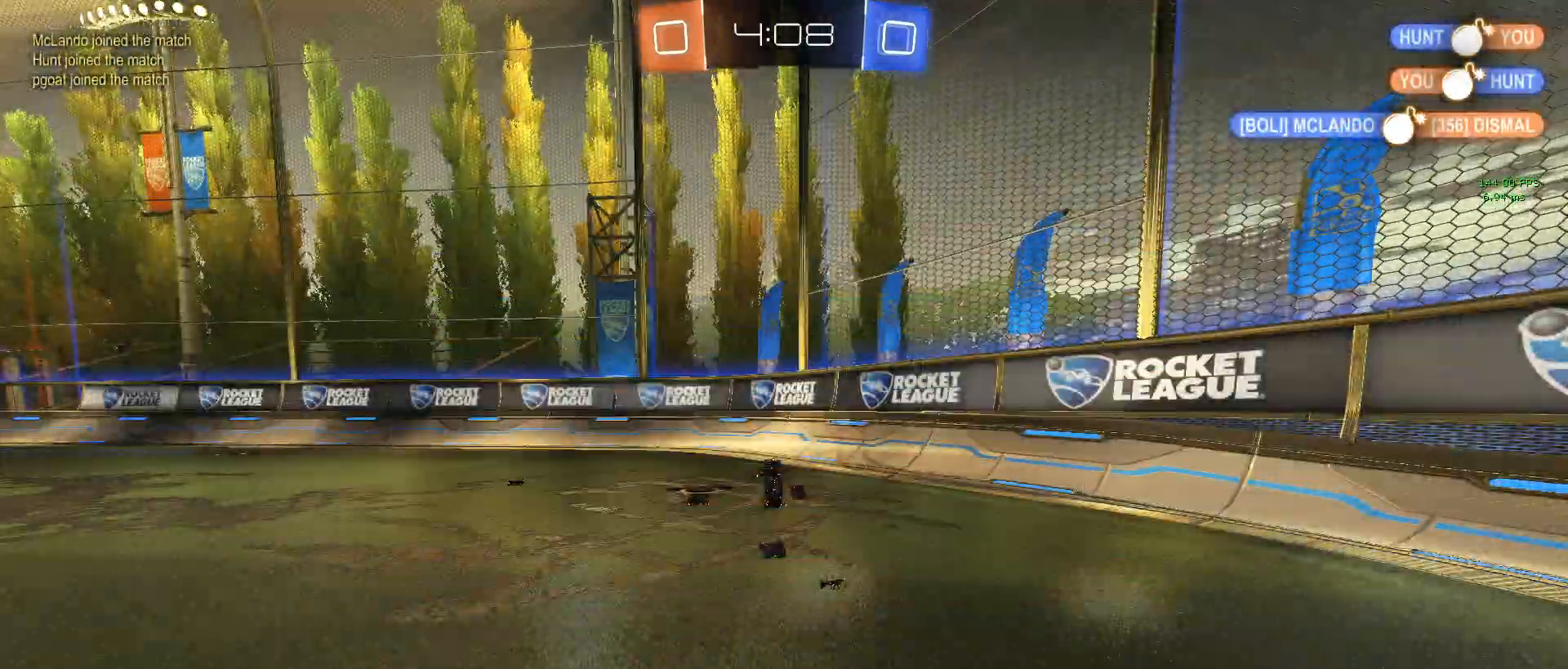
{"buttons": ["R2"], "left_stick": "center", "events": []}
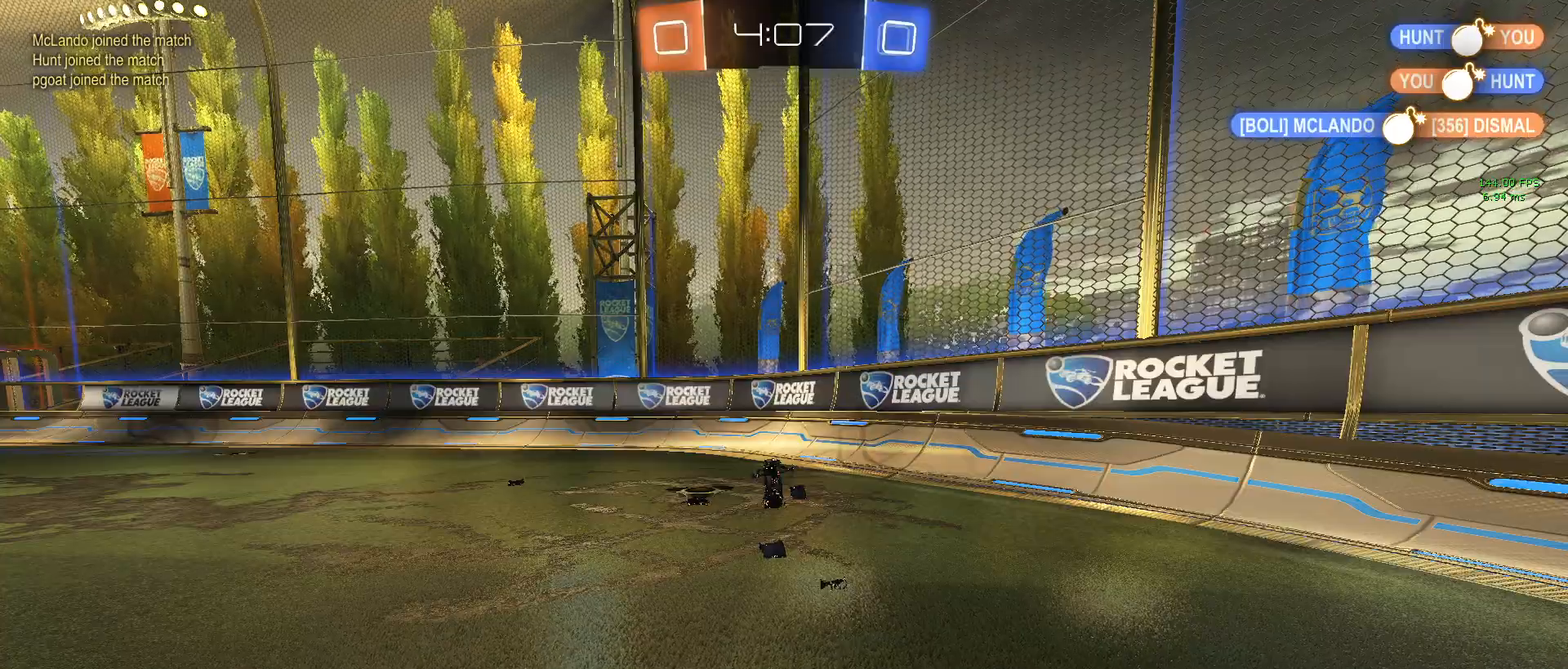
{"buttons": ["R2"], "left_stick": "center", "events": []}
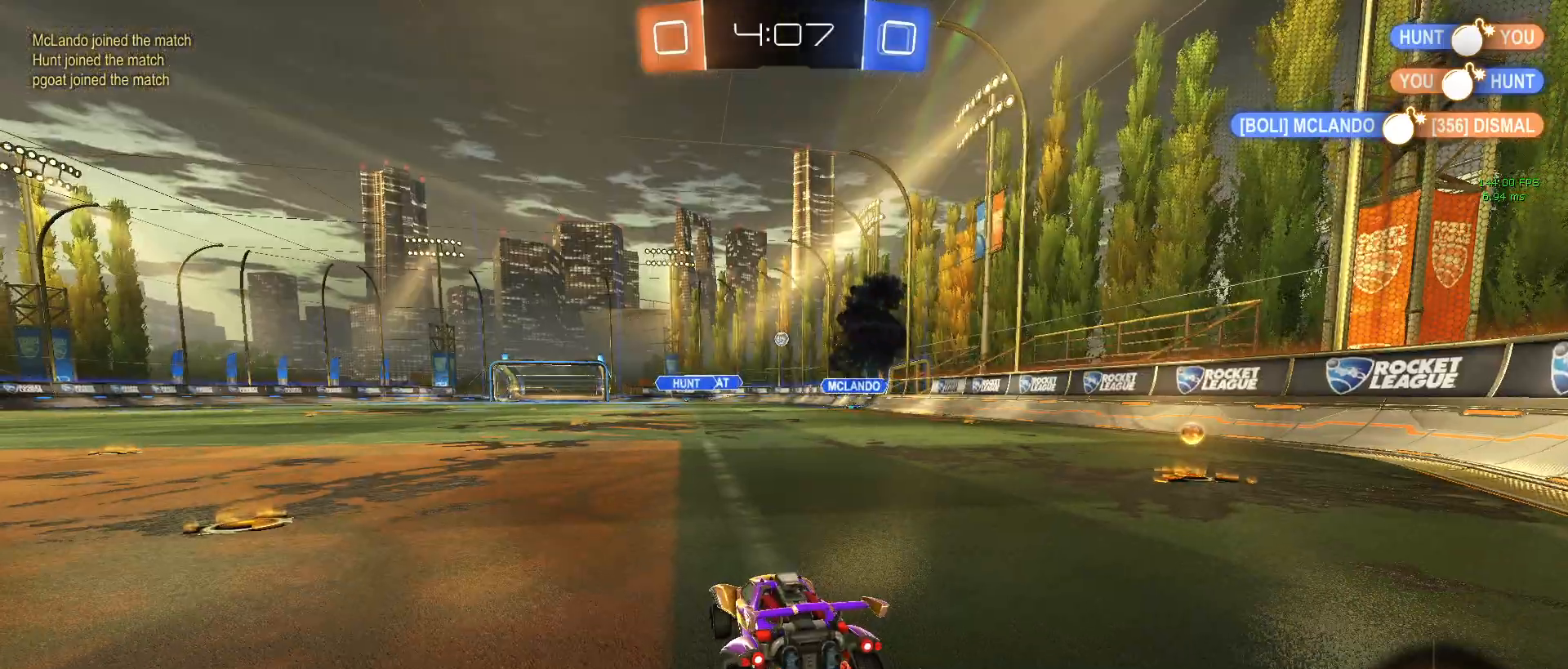
{"buttons": ["R2"], "left_stick": "down-right", "events": [[133, "left_stick", "down-right"]]}
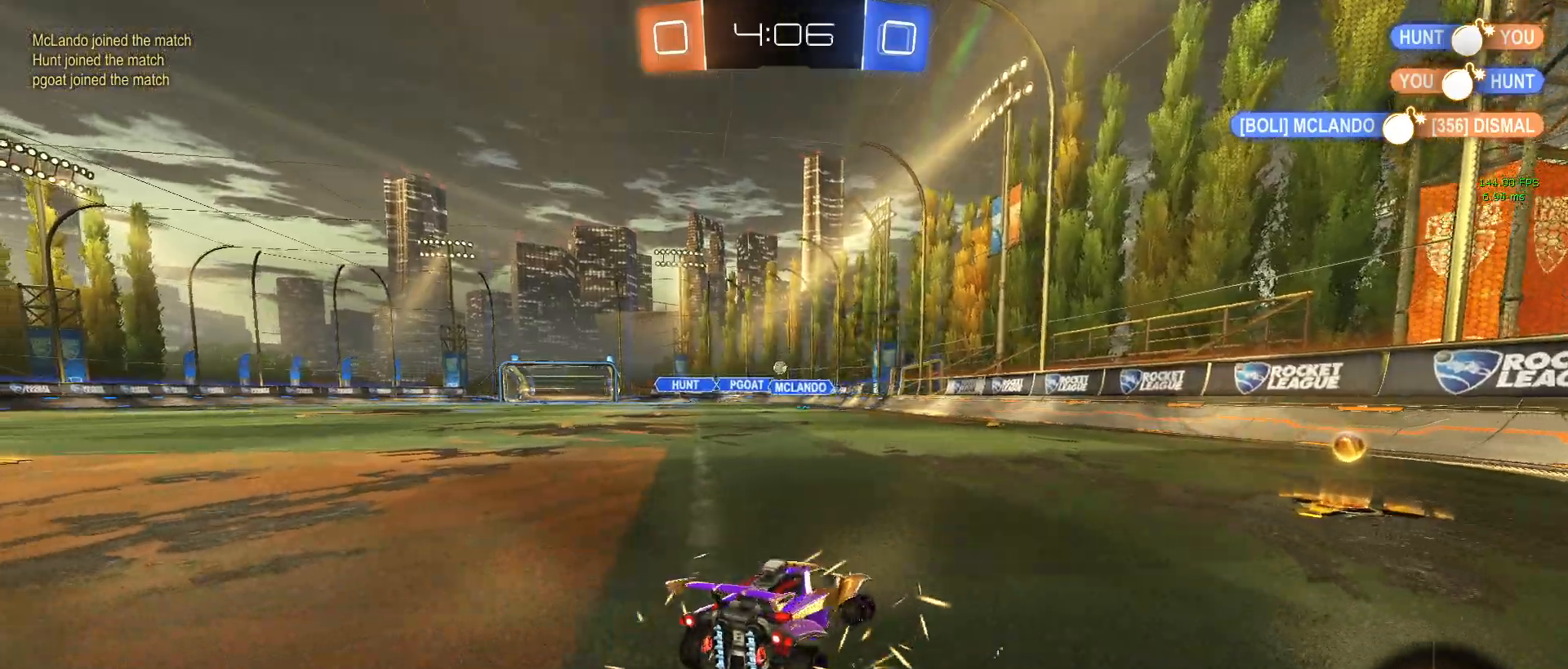
{"buttons": ["SQUARE", "R2"], "left_stick": "left", "events": [[300, "left_stick", "center"], [383, "left_stick", "left"], [417, "SQUARE", "down"]]}
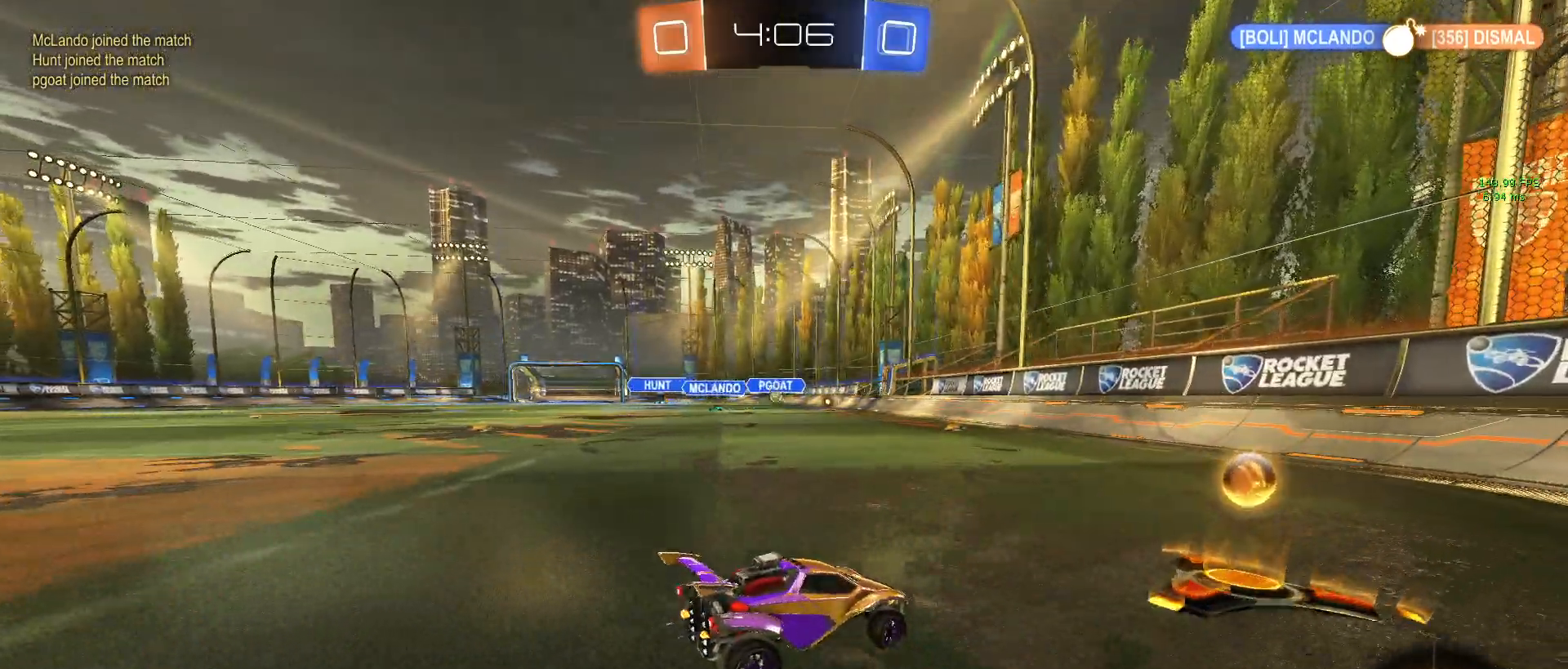
{"buttons": ["CROSS", "R1", "R2"], "left_stick": "down", "events": [[33, "SQUARE", "up"], [450, "left_stick", "down"], [467, "CROSS", "down"], [467, "R1", "down"]]}
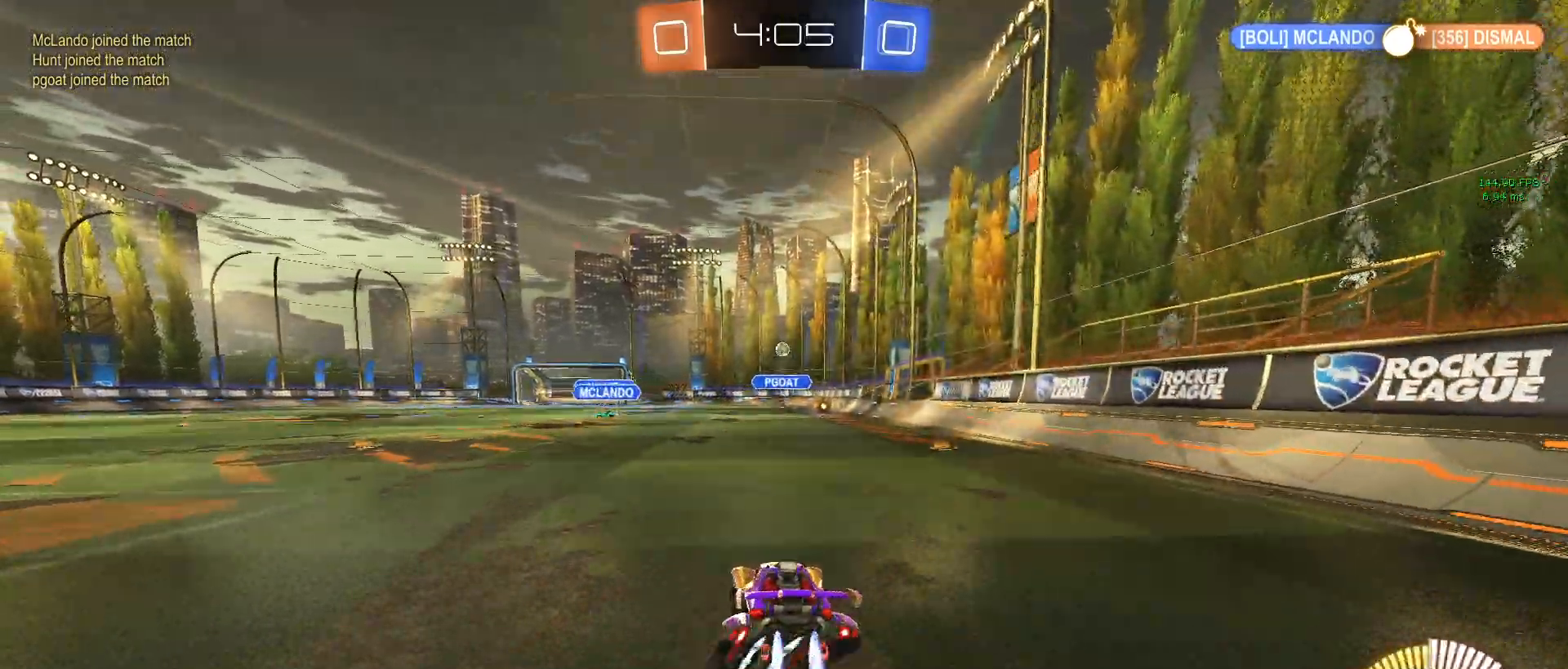
{"buttons": ["CROSS", "L1", "R1", "R2"], "left_stick": "up-right", "events": [[150, "CROSS", "up"], [167, "left_stick", "center"], [183, "CROSS", "down"], [233, "left_stick", "down-right"], [283, "L1", "down"], [433, "left_stick", "up-right"]]}
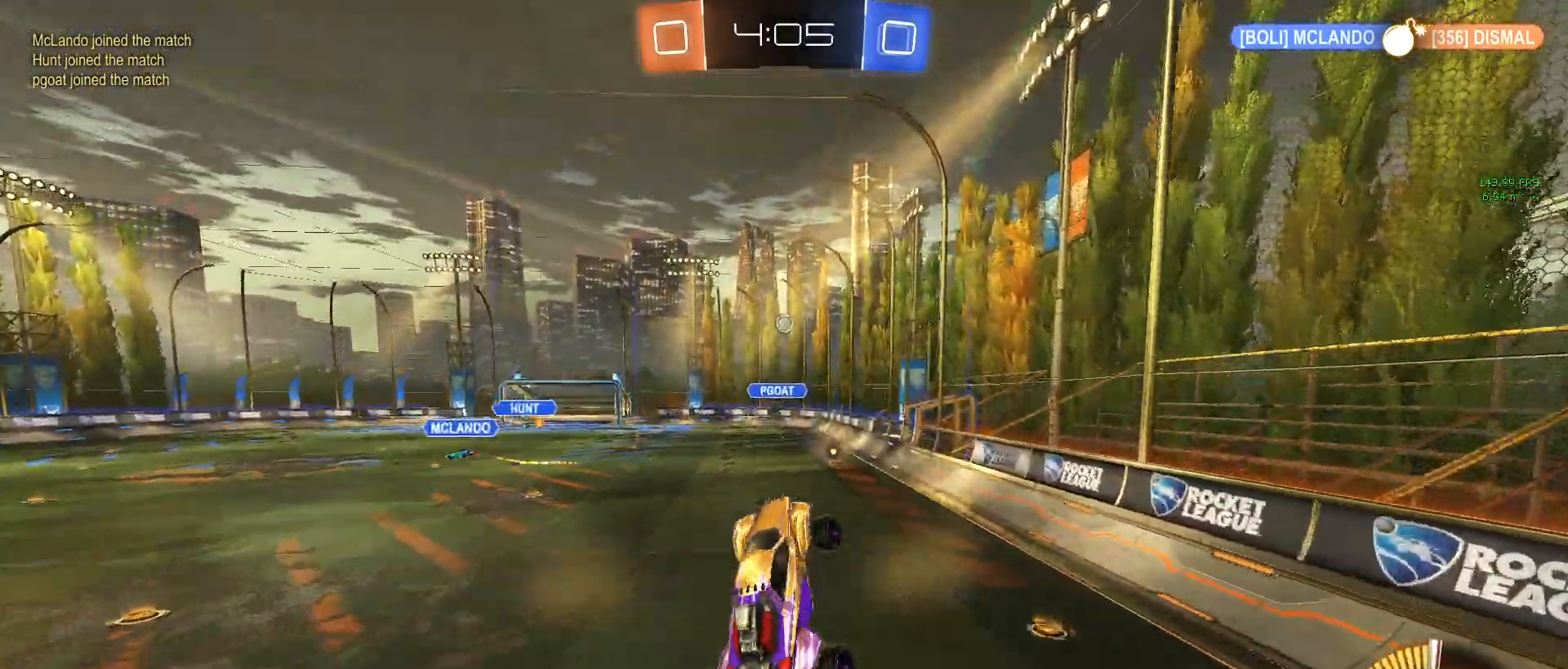
{"buttons": ["L1", "R1", "R2"], "left_stick": "down", "events": [[133, "left_stick", "left"], [250, "CROSS", "up"], [500, "left_stick", "down"]]}
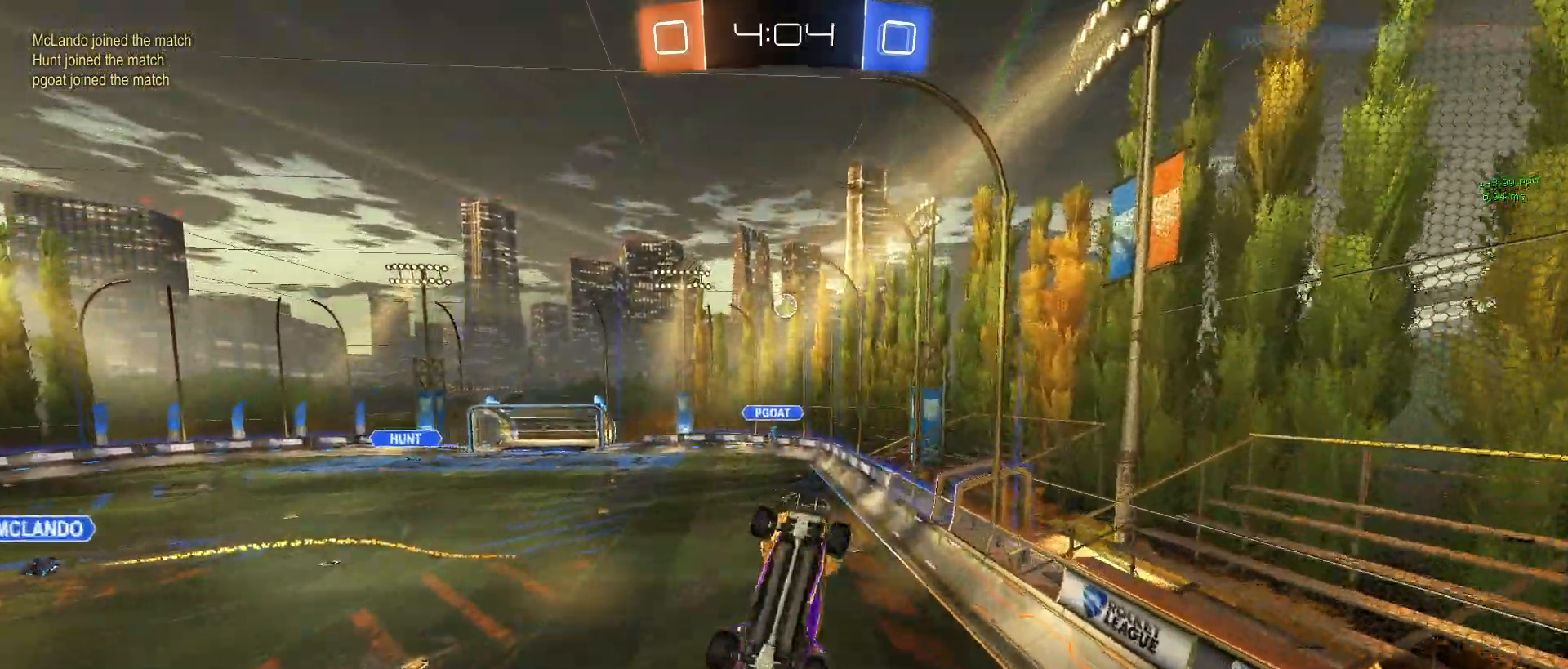
{"buttons": ["L1", "R1", "R2"], "left_stick": "down-left", "events": [[33, "left_stick", "down-right"], [200, "left_stick", "up-right"], [283, "left_stick", "up-left"], [383, "R1", "up"], [417, "R1", "down"], [467, "left_stick", "down-left"]]}
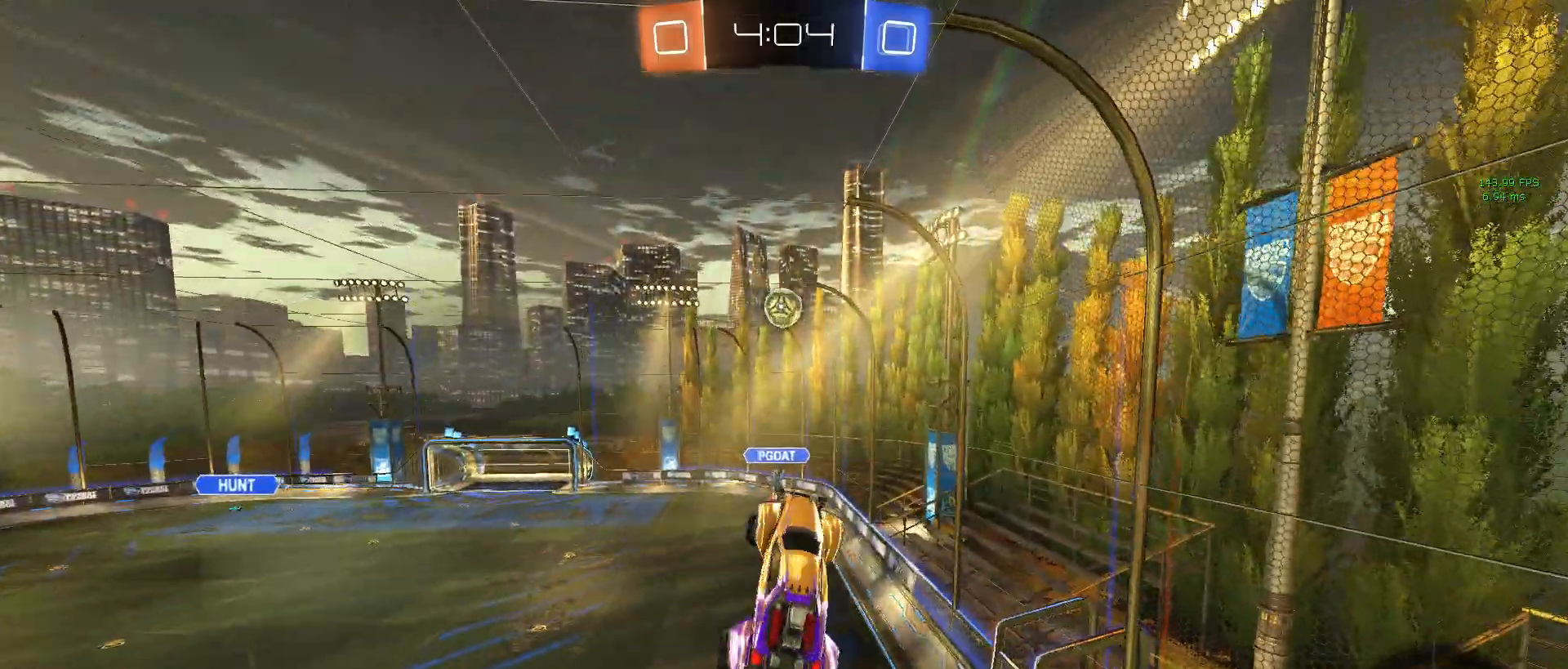
{"buttons": [], "left_stick": "left", "events": [[200, "R1", "up"], [217, "L1", "up"], [233, "left_stick", "center"], [333, "left_stick", "up-left"], [350, "R2", "up"], [433, "left_stick", "left"]]}